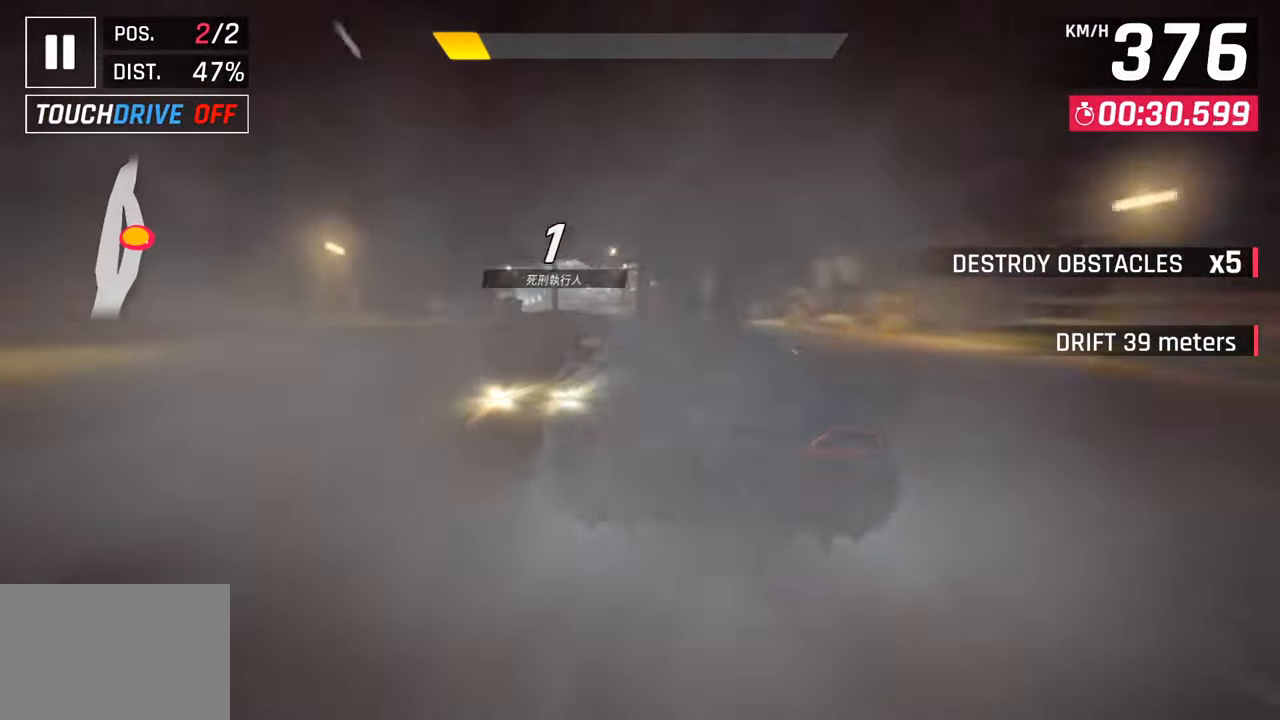
Gameplay with a controller (PlayStation layout); each line is a JSON object with the inputs held at the frame after it. "events" lists button and stick changes between this image and that frame as [ms after this image, input, new state], when the widget could be followed in between.
{"buttons": [], "left_stick": "left", "right_stick": "center", "events": [[217, "left_stick", "center"], [350, "left_stick", "left"]]}
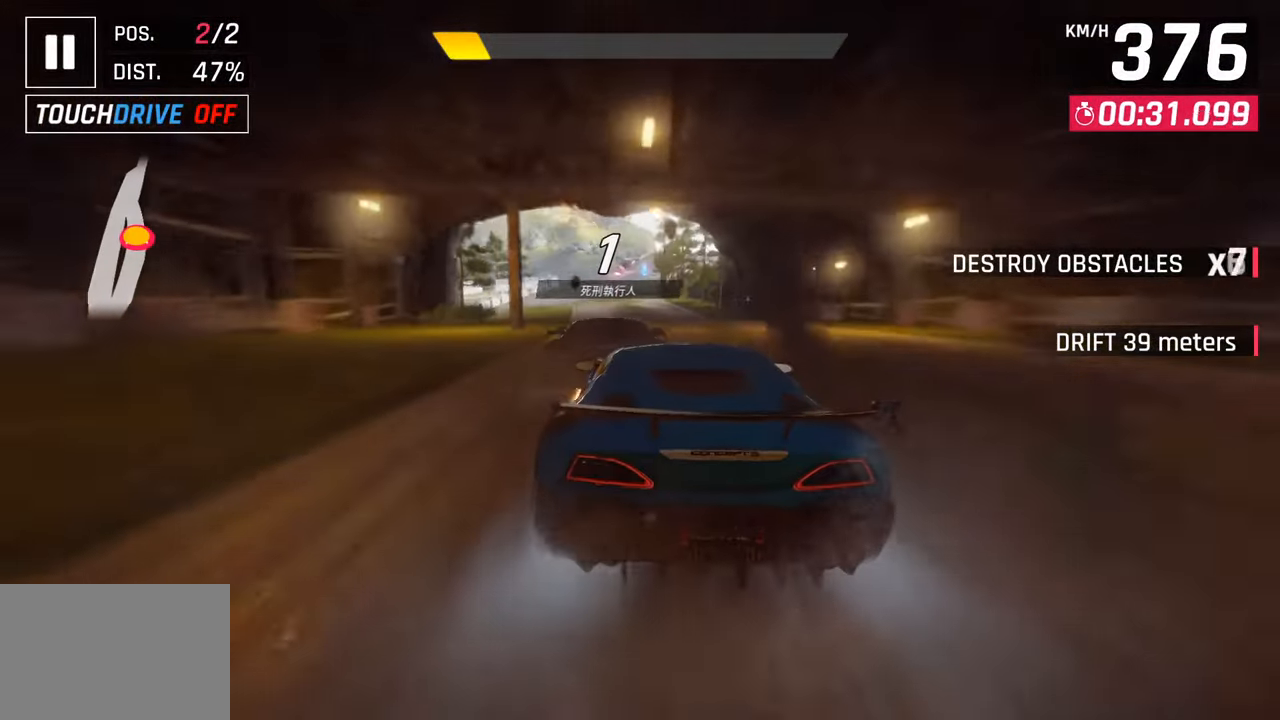
{"buttons": [], "left_stick": "center", "right_stick": "center", "events": [[217, "left_stick", "center"]]}
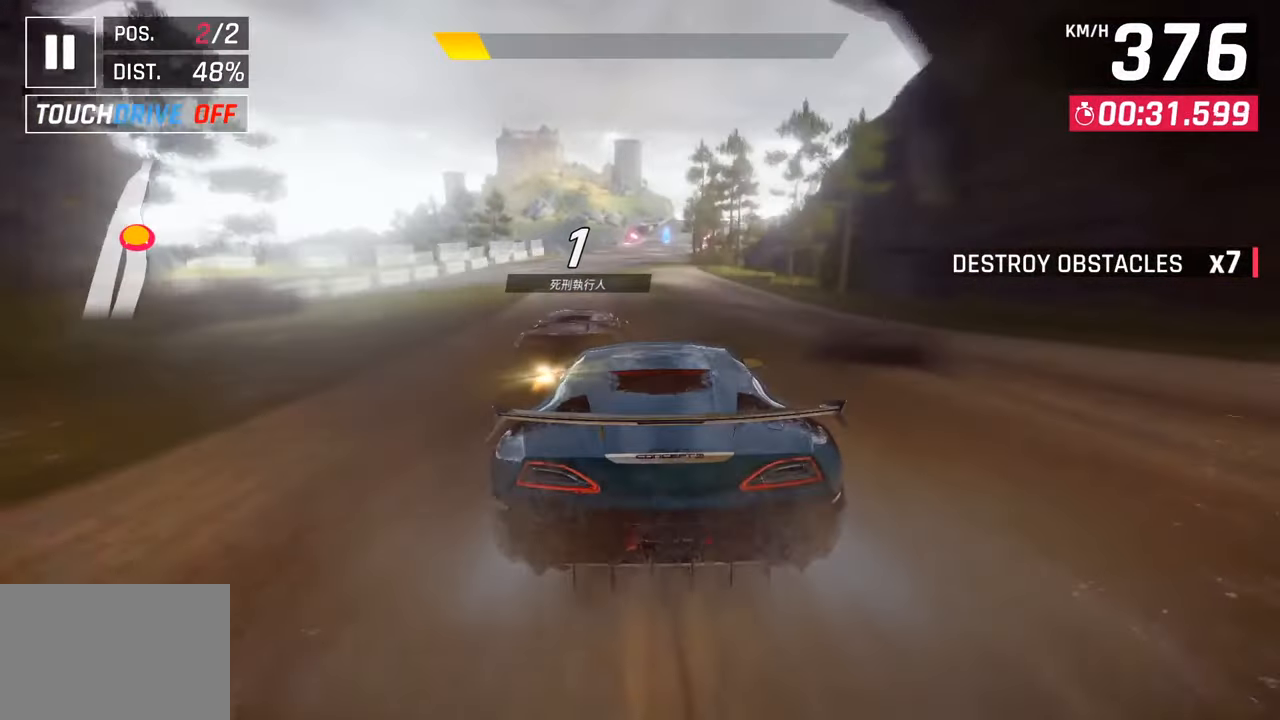
{"buttons": [], "left_stick": "right", "right_stick": "center", "events": [[17, "left_stick", "right"]]}
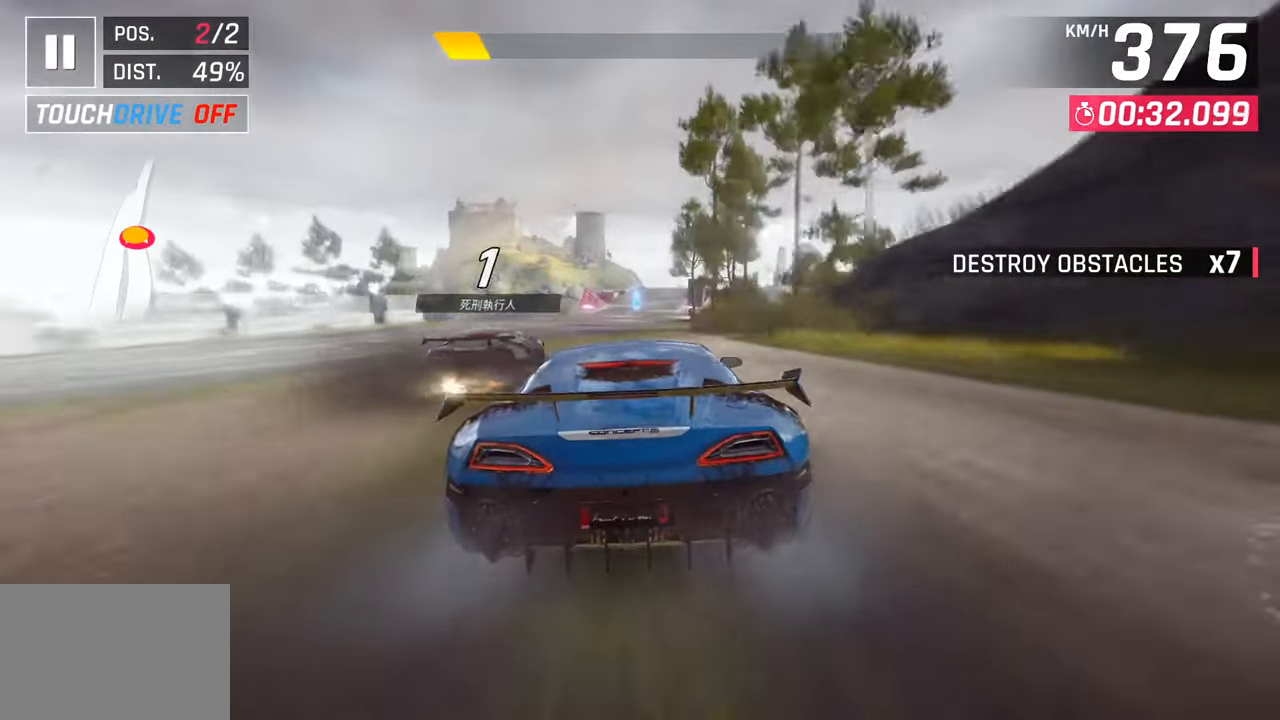
{"buttons": [], "left_stick": "right", "right_stick": "center", "events": []}
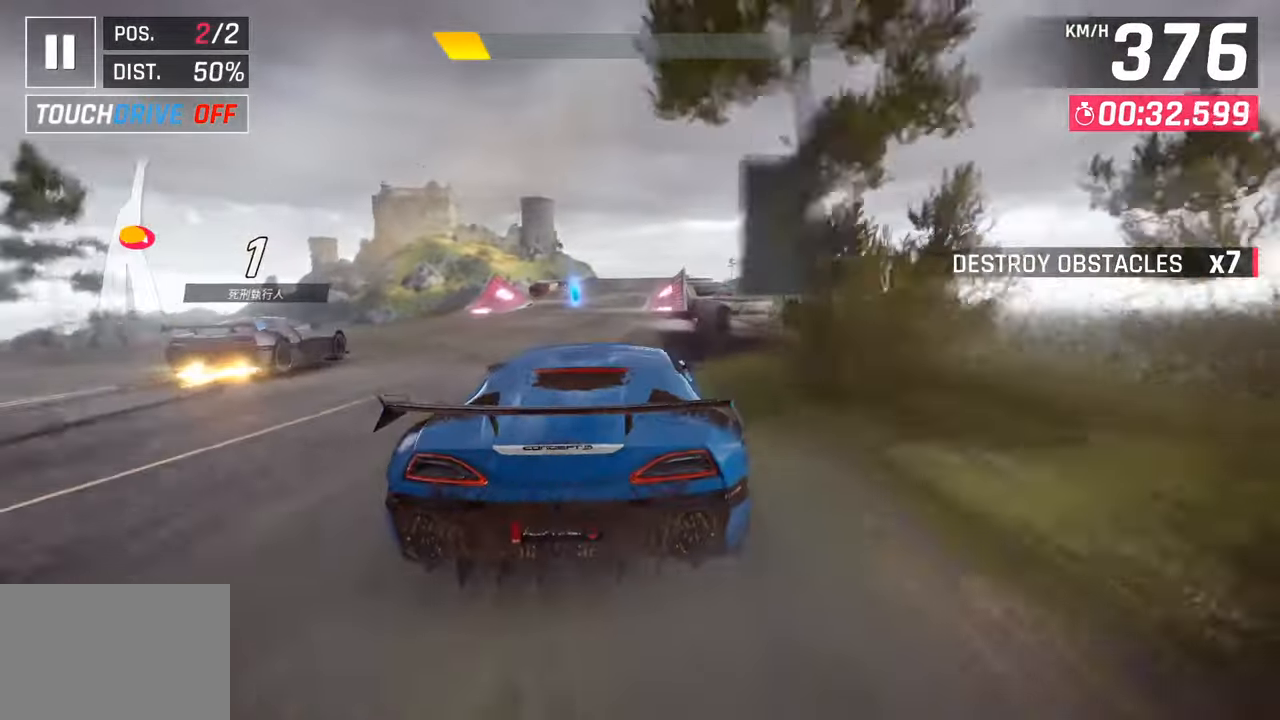
{"buttons": [], "left_stick": "right", "right_stick": "center", "events": []}
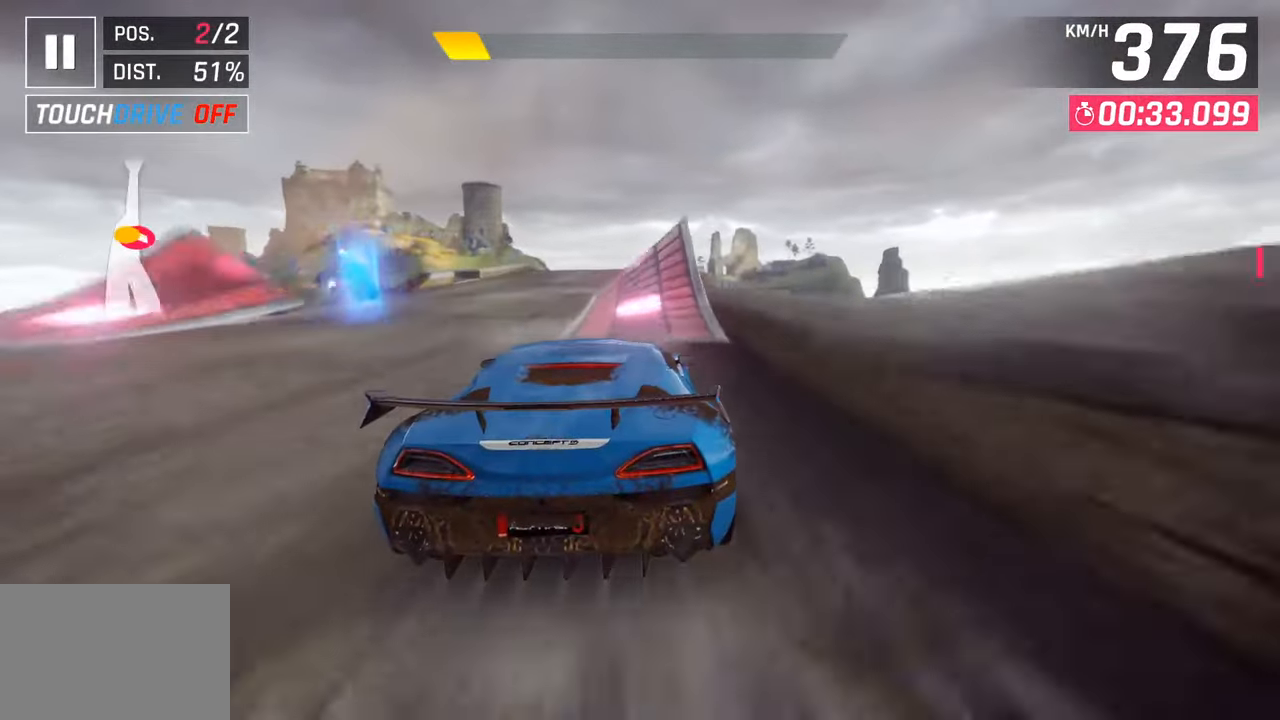
{"buttons": ["CROSS", "R1"], "left_stick": "left", "right_stick": "center", "events": [[100, "CROSS", "down"], [200, "CROSS", "up"], [283, "CROSS", "down"], [367, "left_stick", "left"], [383, "CROSS", "up"], [467, "CROSS", "down"], [500, "R1", "down"]]}
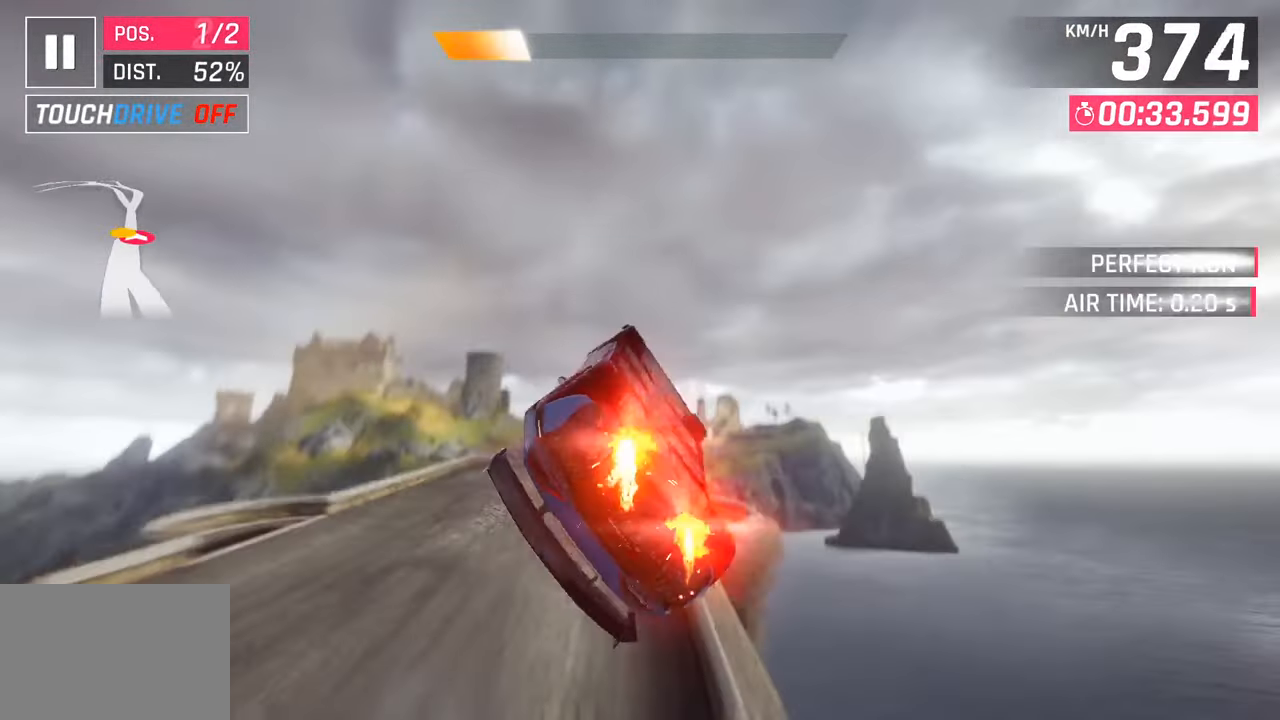
{"buttons": [], "left_stick": "center", "right_stick": "center", "events": [[67, "CROSS", "up"], [100, "R1", "up"], [167, "CROSS", "down"], [167, "R1", "down"], [183, "left_stick", "center"], [283, "CROSS", "up"], [283, "R1", "up"], [350, "CROSS", "down"], [367, "R1", "down"], [483, "CROSS", "up"], [500, "R1", "up"]]}
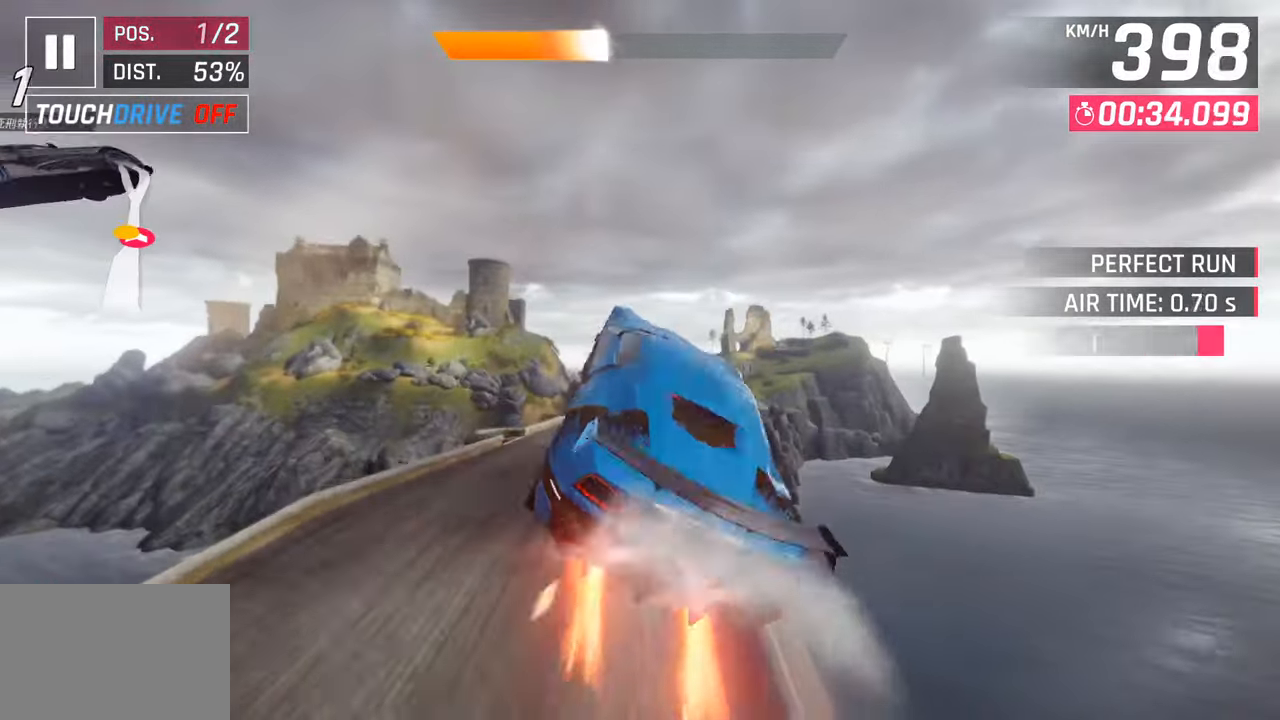
{"buttons": [], "left_stick": "right", "right_stick": "center", "events": [[67, "CROSS", "down"], [67, "R1", "down"], [117, "left_stick", "right"], [217, "CROSS", "up"], [233, "R1", "up"], [300, "CROSS", "down"], [300, "R1", "down"], [483, "CROSS", "up"], [500, "R1", "up"]]}
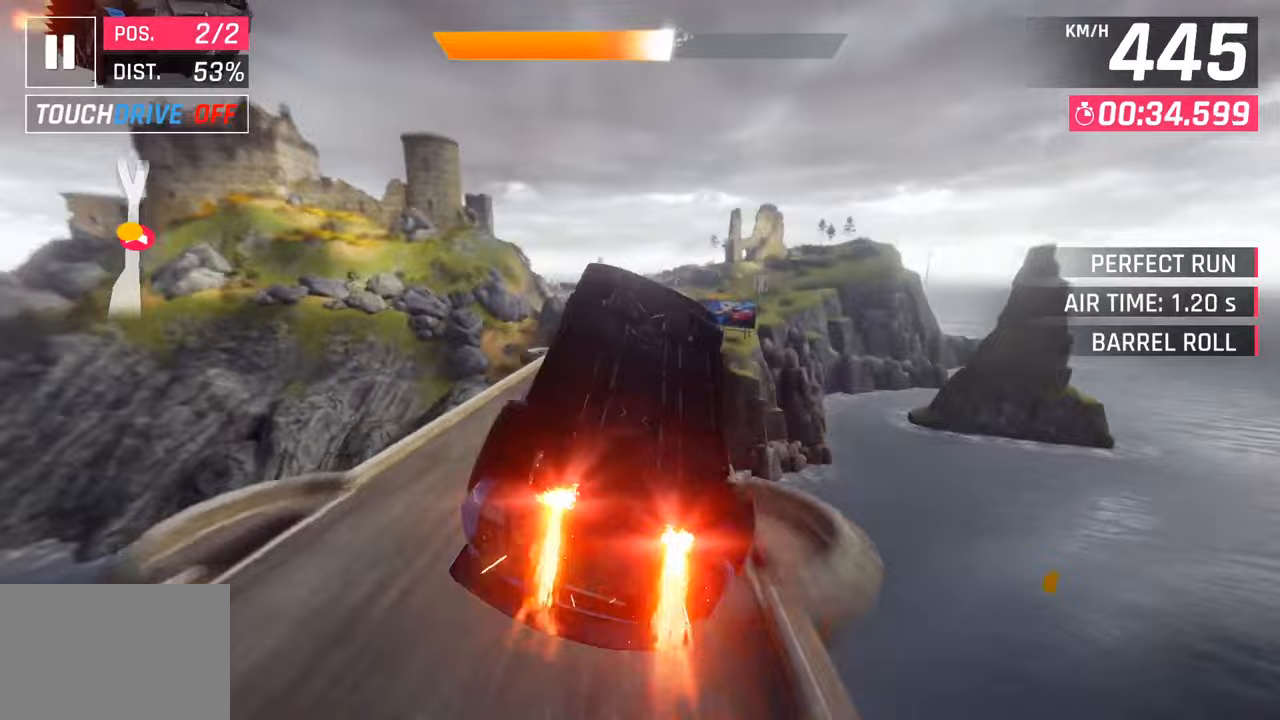
{"buttons": [], "left_stick": "center", "right_stick": "center", "events": [[50, "CROSS", "down"], [50, "R1", "down"], [50, "left_stick", "center"], [183, "CROSS", "up"], [183, "R1", "up"], [233, "left_stick", "right"], [300, "SQUARE", "down"], [417, "left_stick", "center"], [433, "SQUARE", "up"]]}
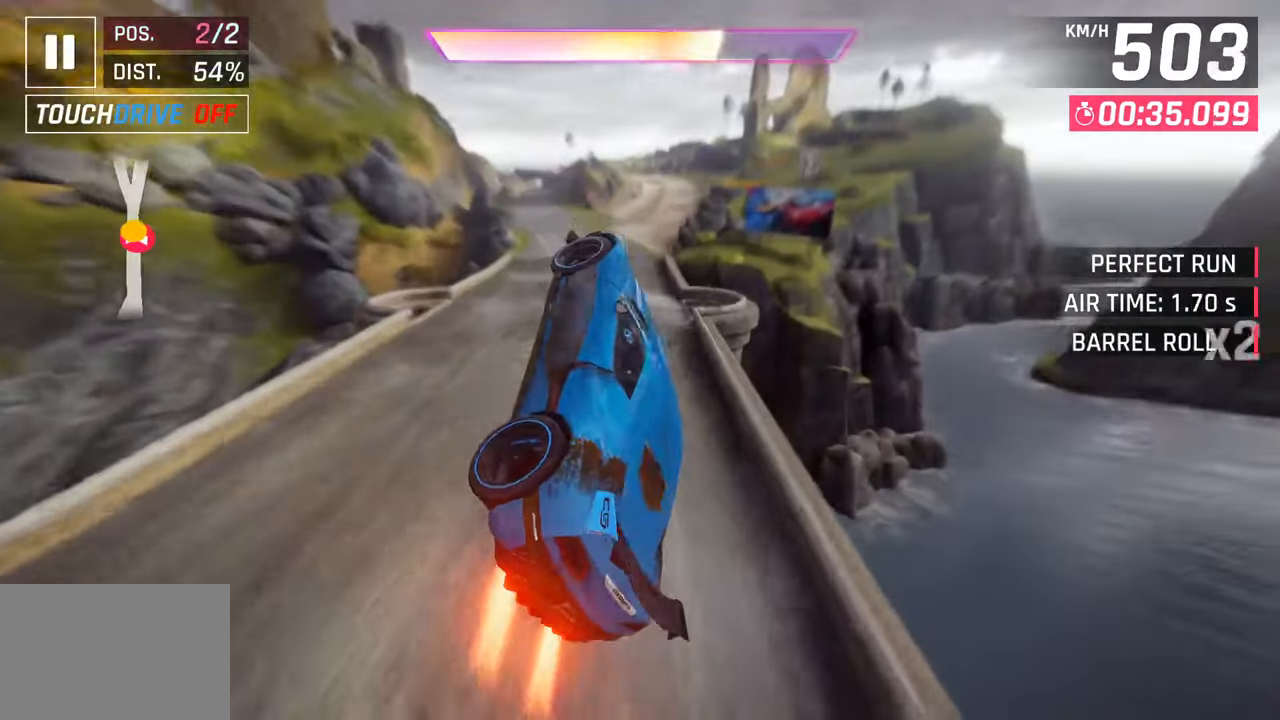
{"buttons": [], "left_stick": "right", "right_stick": "center", "events": [[233, "left_stick", "left"], [333, "left_stick", "center"], [367, "CROSS", "down"], [400, "left_stick", "right"], [450, "CROSS", "up"]]}
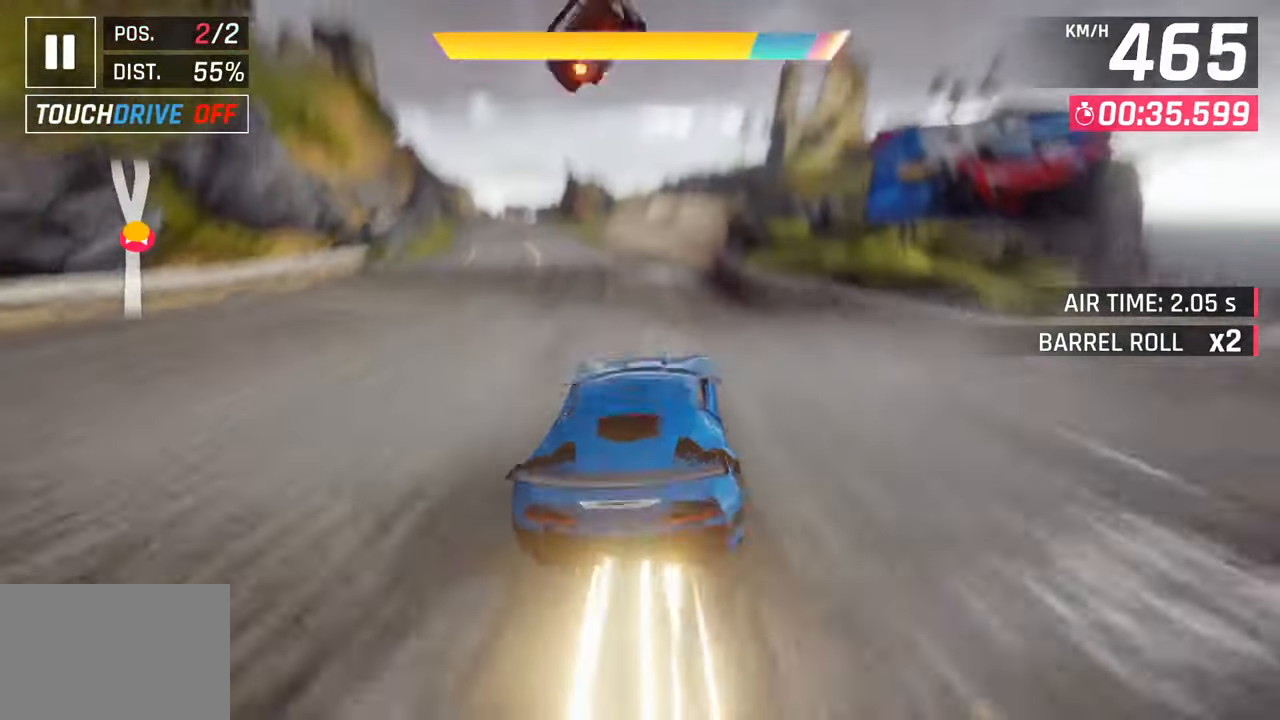
{"buttons": ["CROSS"], "left_stick": "center", "right_stick": "center", "events": [[83, "left_stick", "center"], [100, "SQUARE", "down"], [133, "CROSS", "down"], [133, "SQUARE", "up"], [283, "CROSS", "up"], [417, "SQUARE", "down"], [450, "CROSS", "down"], [450, "SQUARE", "up"]]}
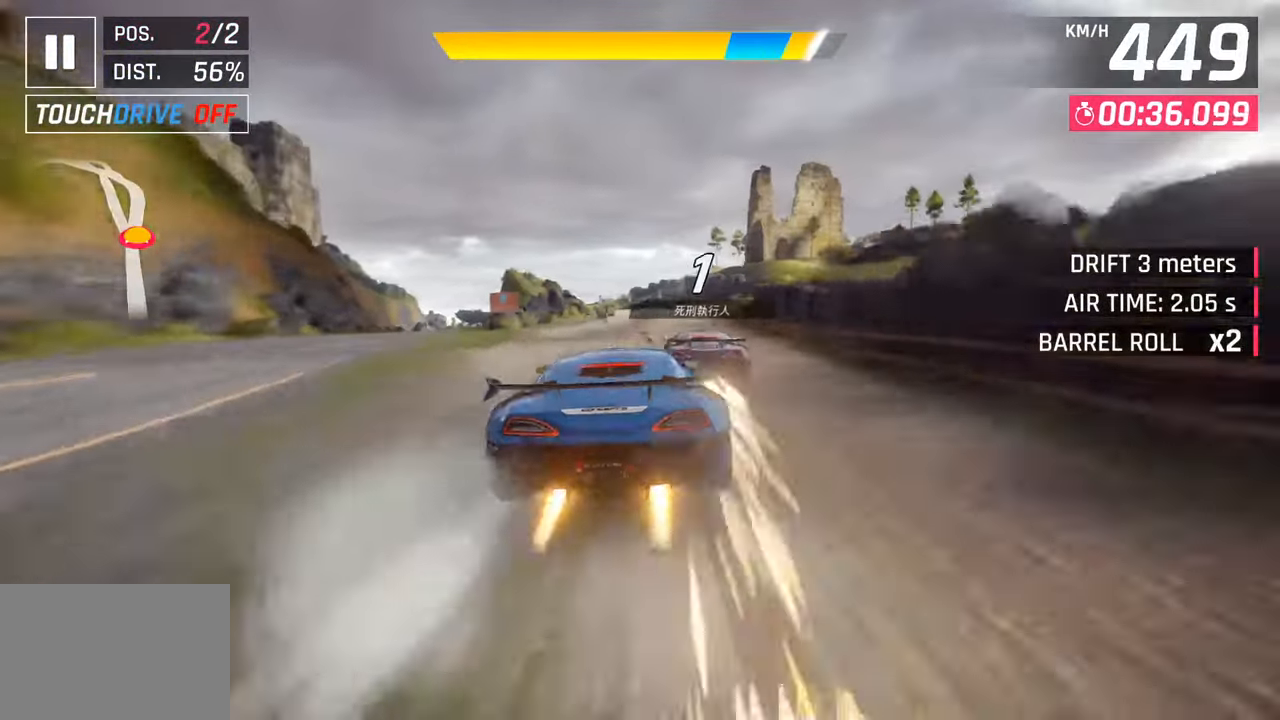
{"buttons": [], "left_stick": "center", "right_stick": "center", "events": [[150, "CROSS", "up"], [283, "SQUARE", "down"], [300, "CROSS", "down"], [300, "SQUARE", "up"], [500, "CROSS", "up"]]}
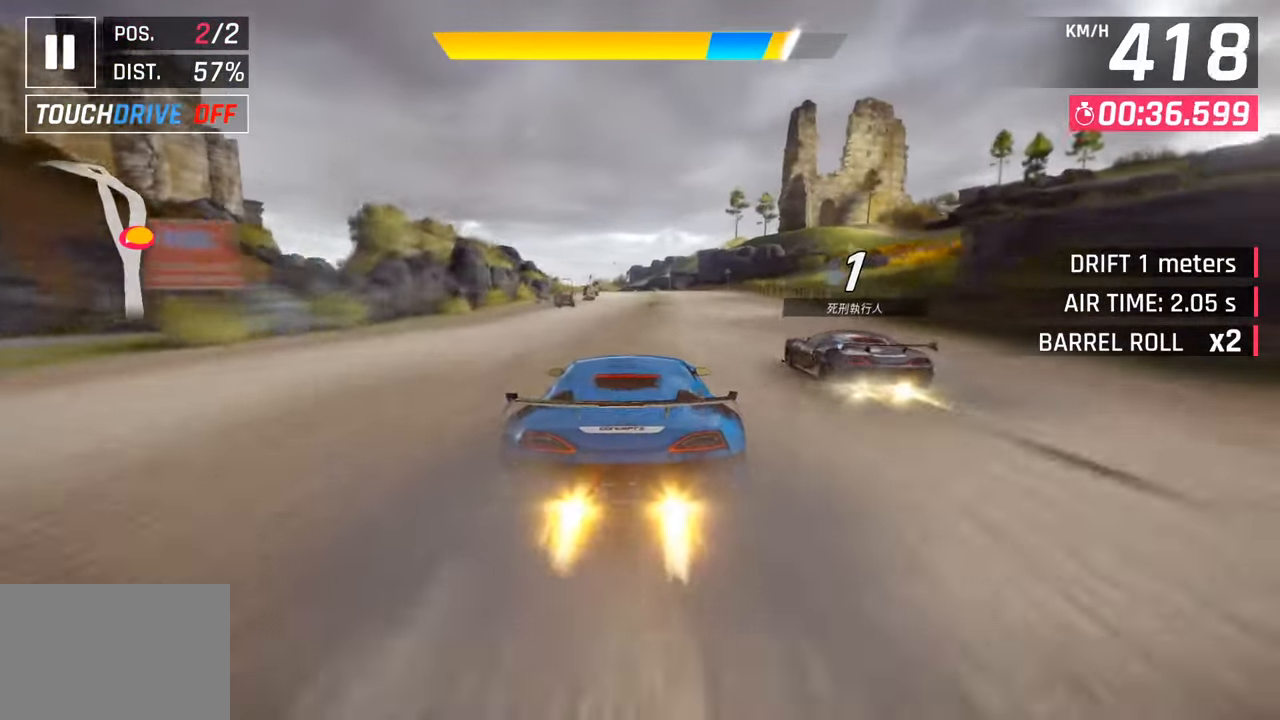
{"buttons": ["CROSS"], "left_stick": "left", "right_stick": "center", "events": [[117, "SQUARE", "down"], [150, "CROSS", "down"], [150, "SQUARE", "up"], [217, "left_stick", "left"], [317, "CROSS", "up"], [433, "SQUARE", "down"], [467, "CROSS", "down"], [467, "SQUARE", "up"]]}
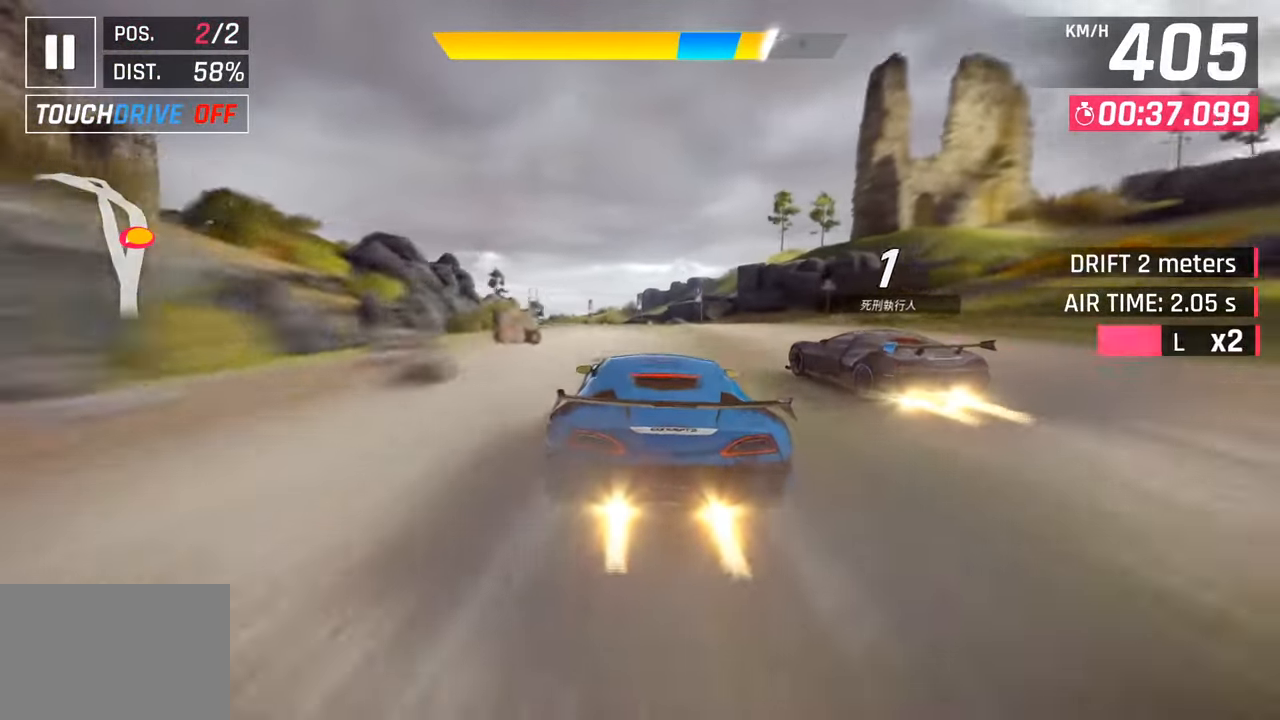
{"buttons": [], "left_stick": "left", "right_stick": "center", "events": [[150, "CROSS", "up"]]}
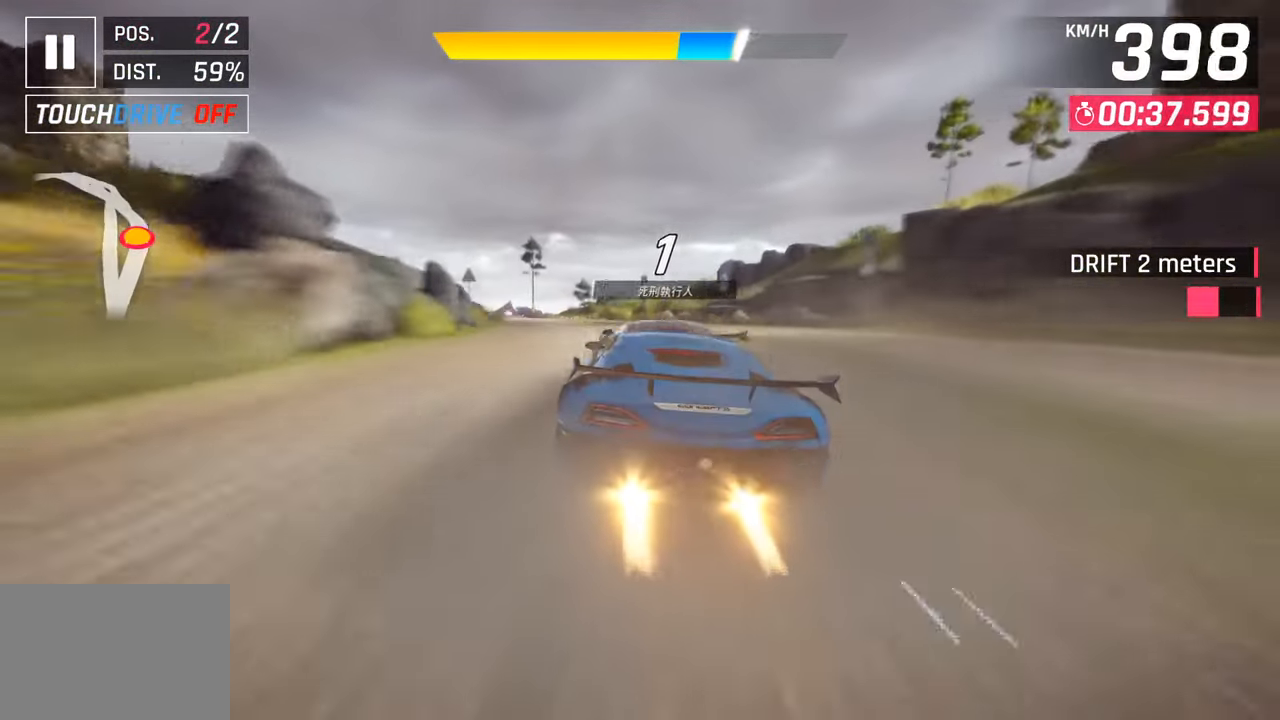
{"buttons": [], "left_stick": "left", "right_stick": "center", "events": [[167, "CROSS", "down"], [283, "CROSS", "up"]]}
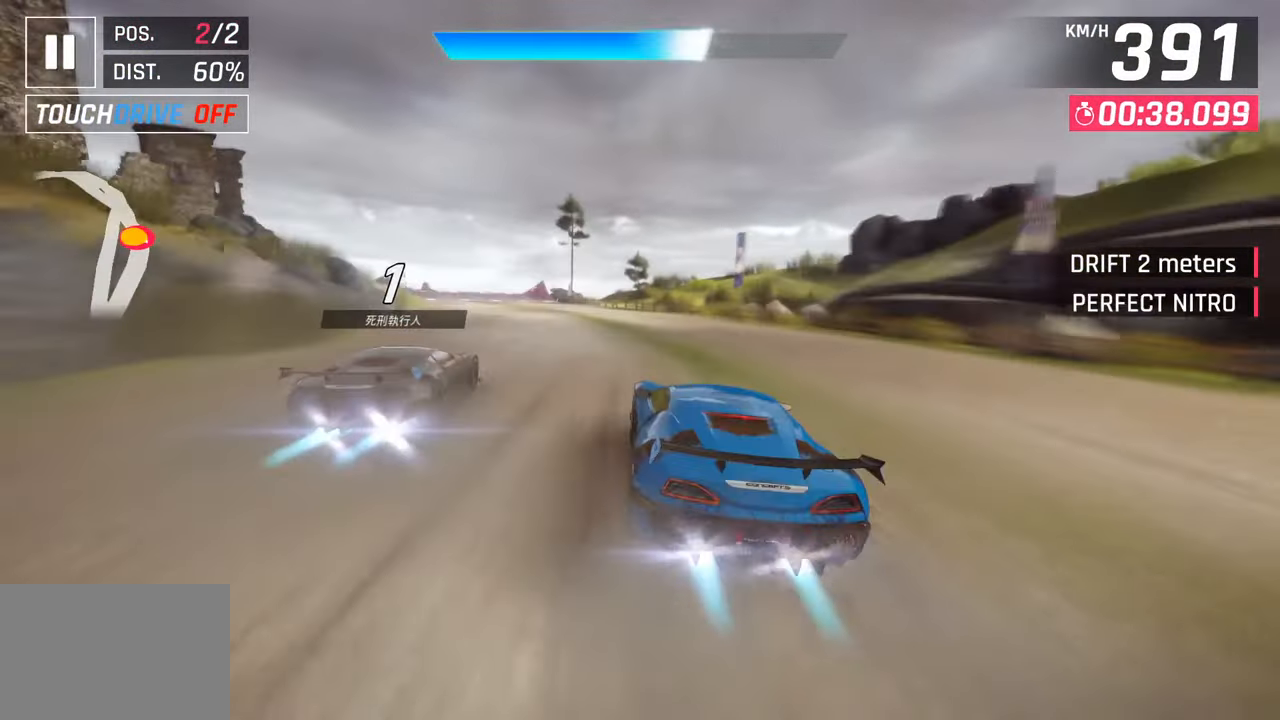
{"buttons": [], "left_stick": "left", "right_stick": "center", "events": []}
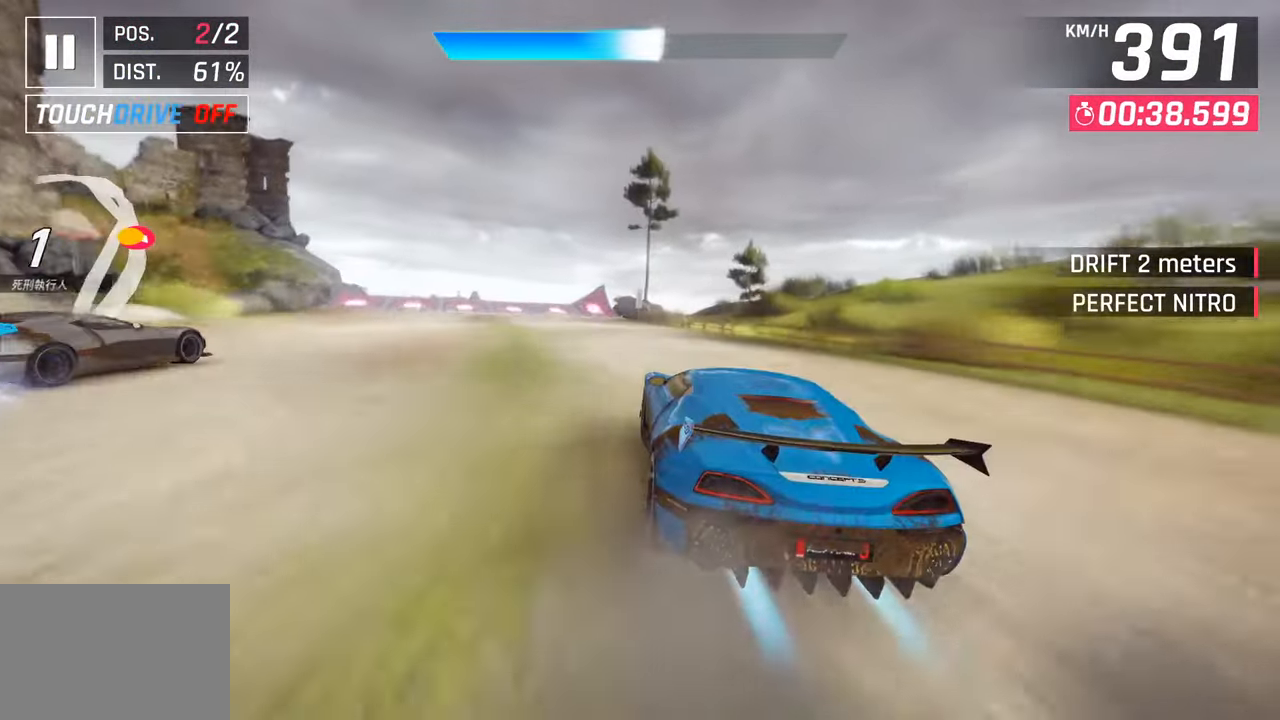
{"buttons": [], "left_stick": "left", "right_stick": "center", "events": []}
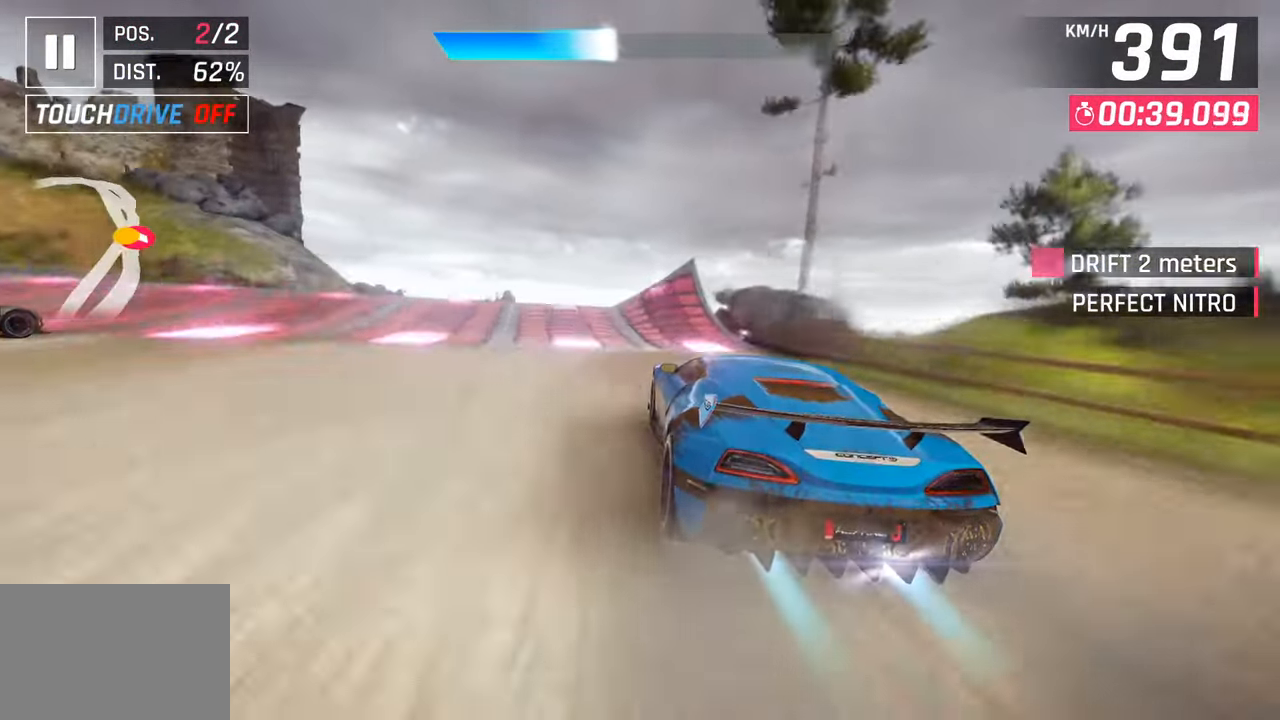
{"buttons": ["L3"], "left_stick": "left", "right_stick": "center", "events": [[150, "L3", "down"], [183, "SQUARE", "down"], [217, "CROSS", "down"], [233, "SQUARE", "up"], [317, "R1", "down"], [450, "CROSS", "up"], [500, "R1", "up"]]}
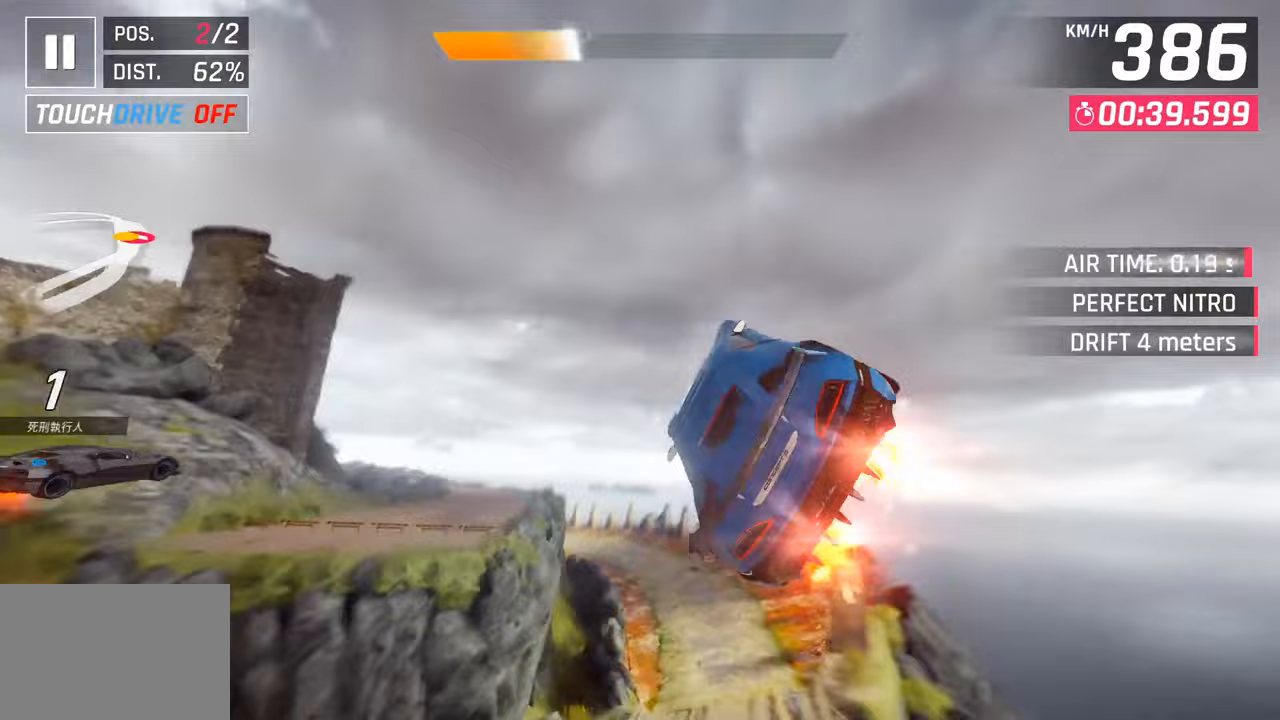
{"buttons": ["L3"], "left_stick": "left", "right_stick": "center", "events": [[100, "CROSS", "down"], [100, "R1", "down"], [217, "CROSS", "up"], [233, "R1", "up"], [317, "R1", "down"], [333, "CROSS", "down"], [450, "CROSS", "up"], [467, "R1", "up"]]}
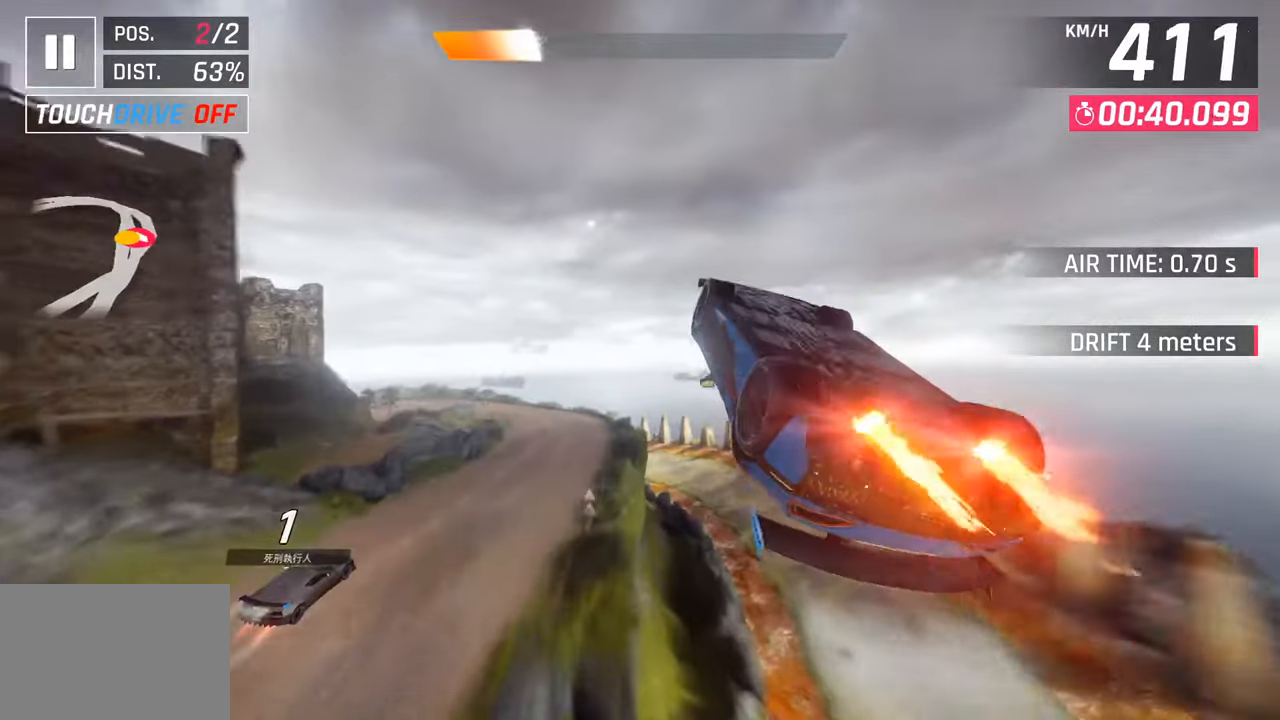
{"buttons": ["L3"], "left_stick": "left", "right_stick": "center", "events": [[67, "CROSS", "down"], [67, "R1", "down"], [217, "CROSS", "up"], [233, "R1", "up"]]}
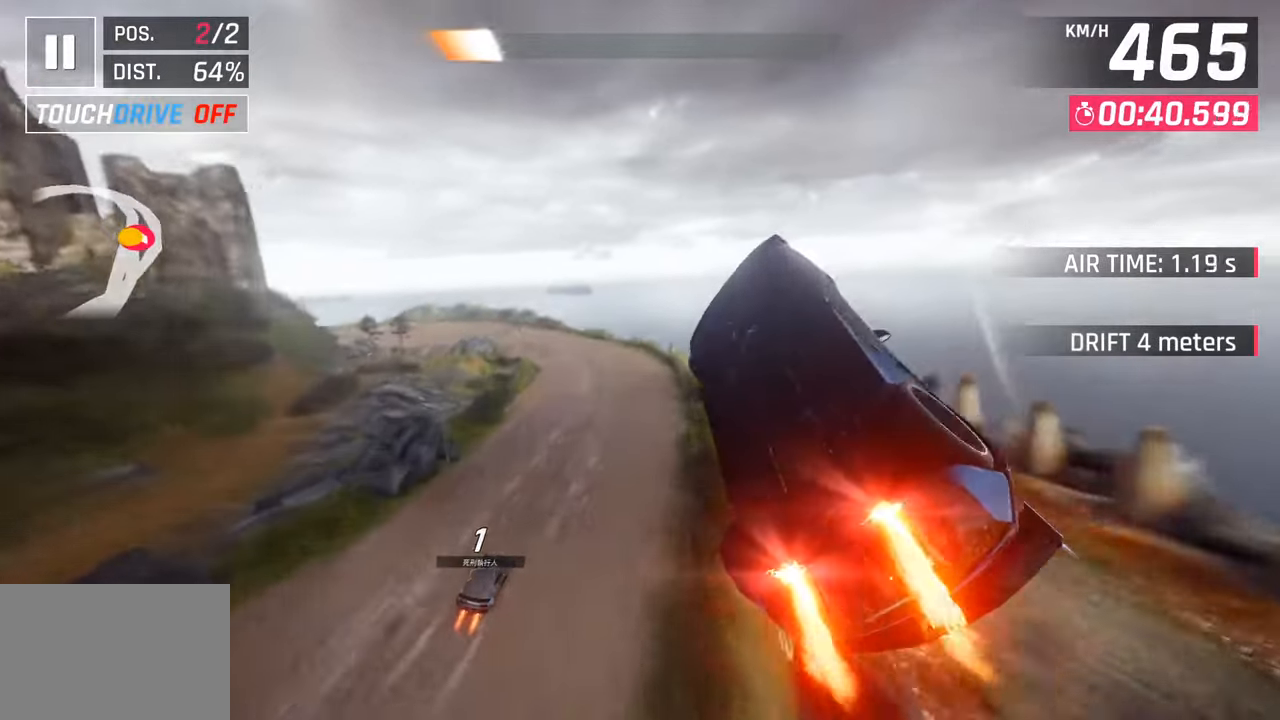
{"buttons": ["L3"], "left_stick": "left", "right_stick": "center", "events": [[33, "SQUARE", "down"], [167, "SQUARE", "up"]]}
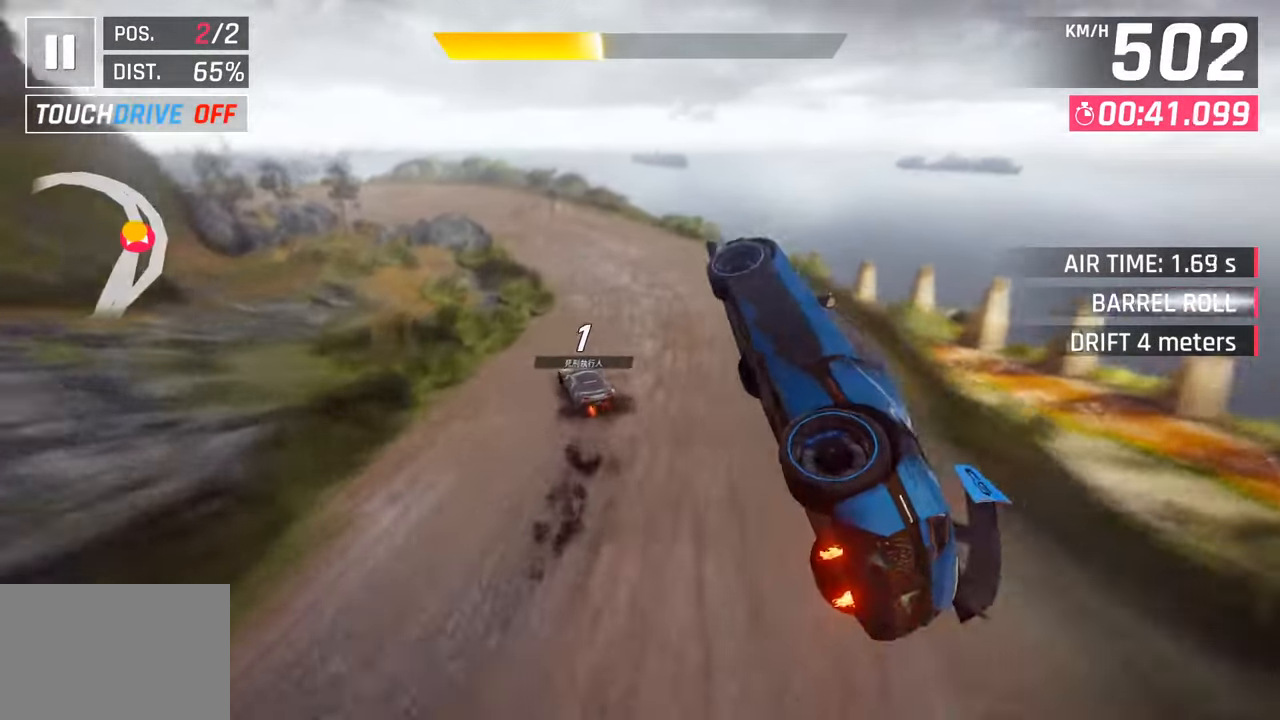
{"buttons": ["SQUARE", "L3"], "left_stick": "left", "right_stick": "center", "events": [[383, "SQUARE", "down"]]}
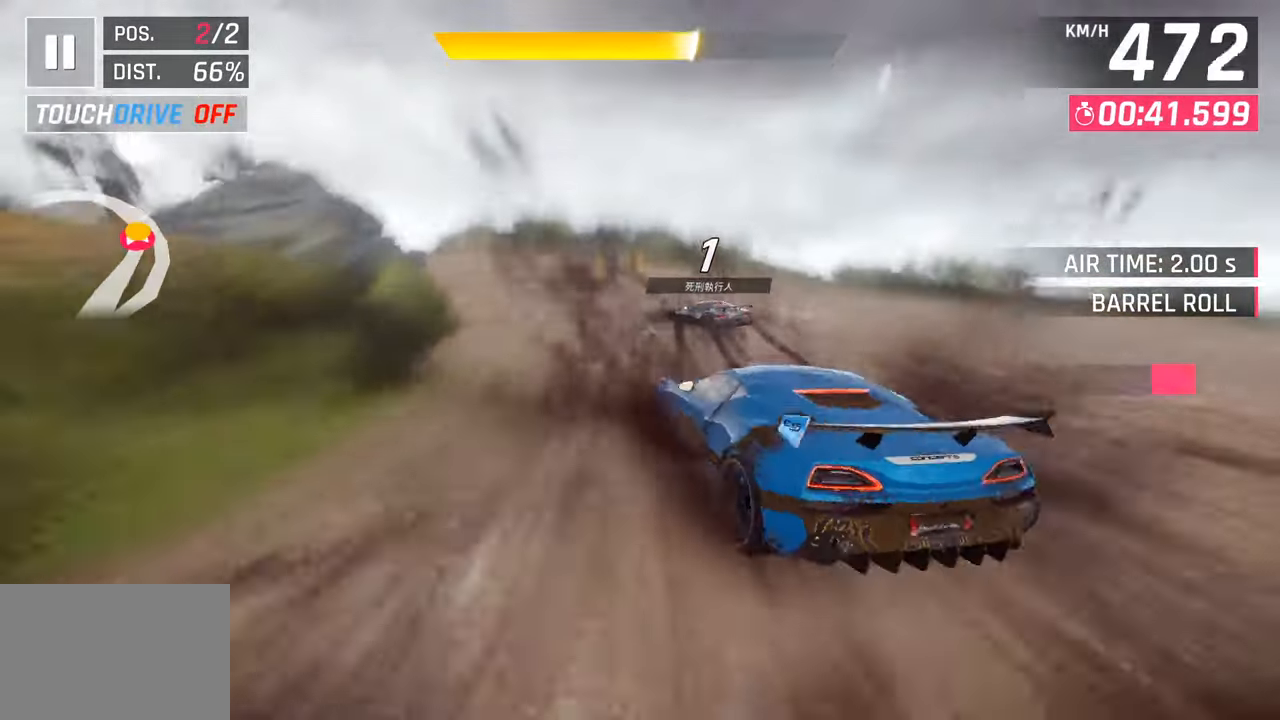
{"buttons": ["SQUARE", "R1", "L3"], "left_stick": "left", "right_stick": "center", "events": [[17, "SQUARE", "up"], [267, "R1", "down"], [317, "SQUARE", "down"]]}
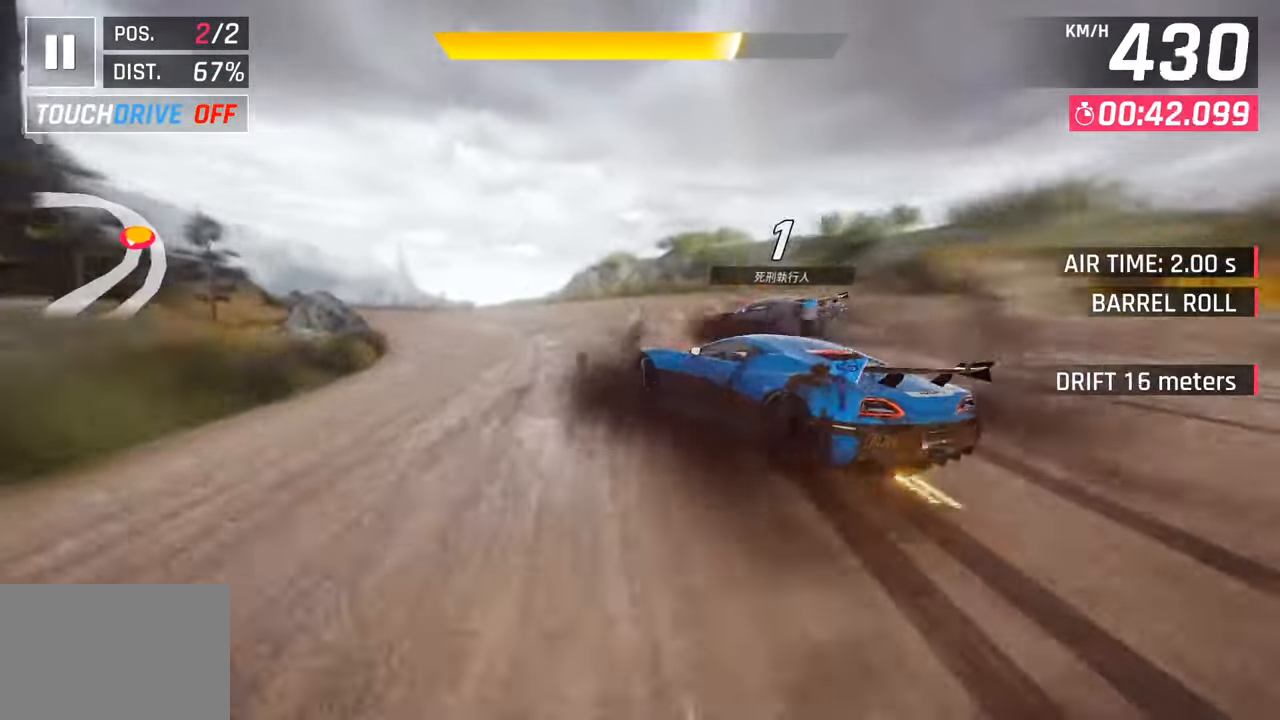
{"buttons": ["L3"], "left_stick": "left", "right_stick": "center", "events": [[17, "SQUARE", "up"], [33, "R1", "up"]]}
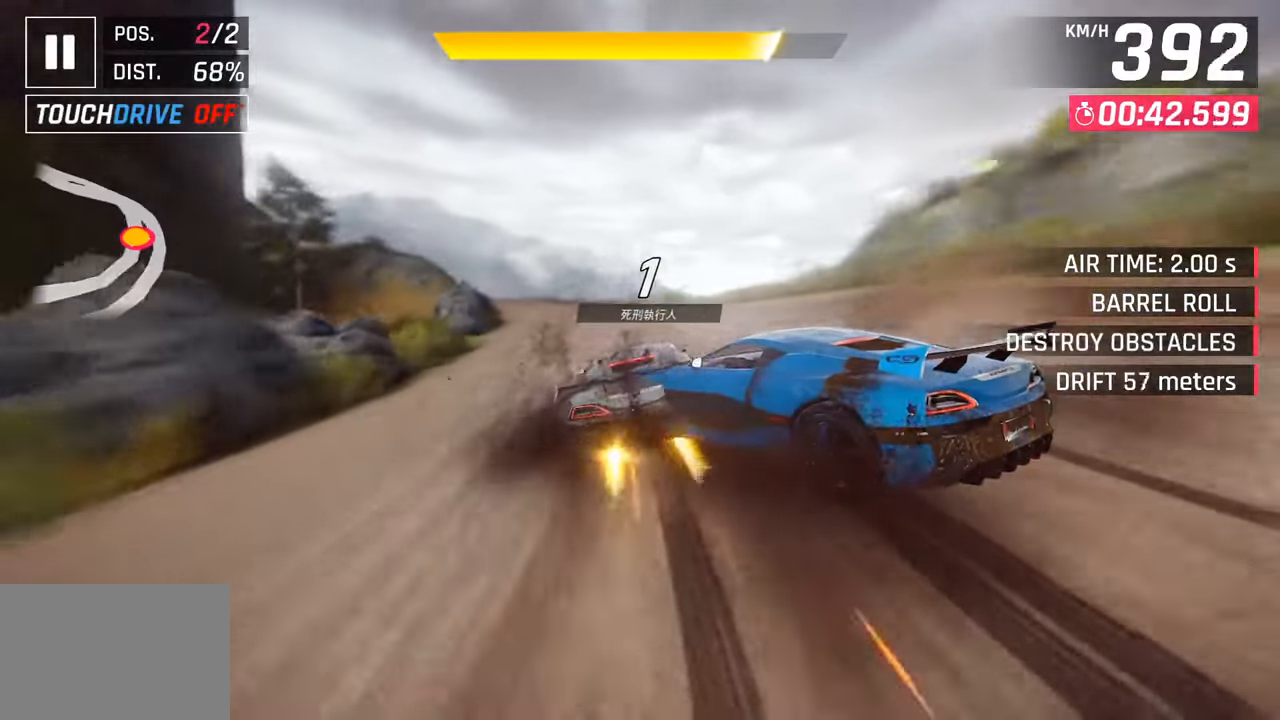
{"buttons": [], "left_stick": "center", "right_stick": "center", "events": [[33, "L3", "up"], [117, "left_stick", "center"]]}
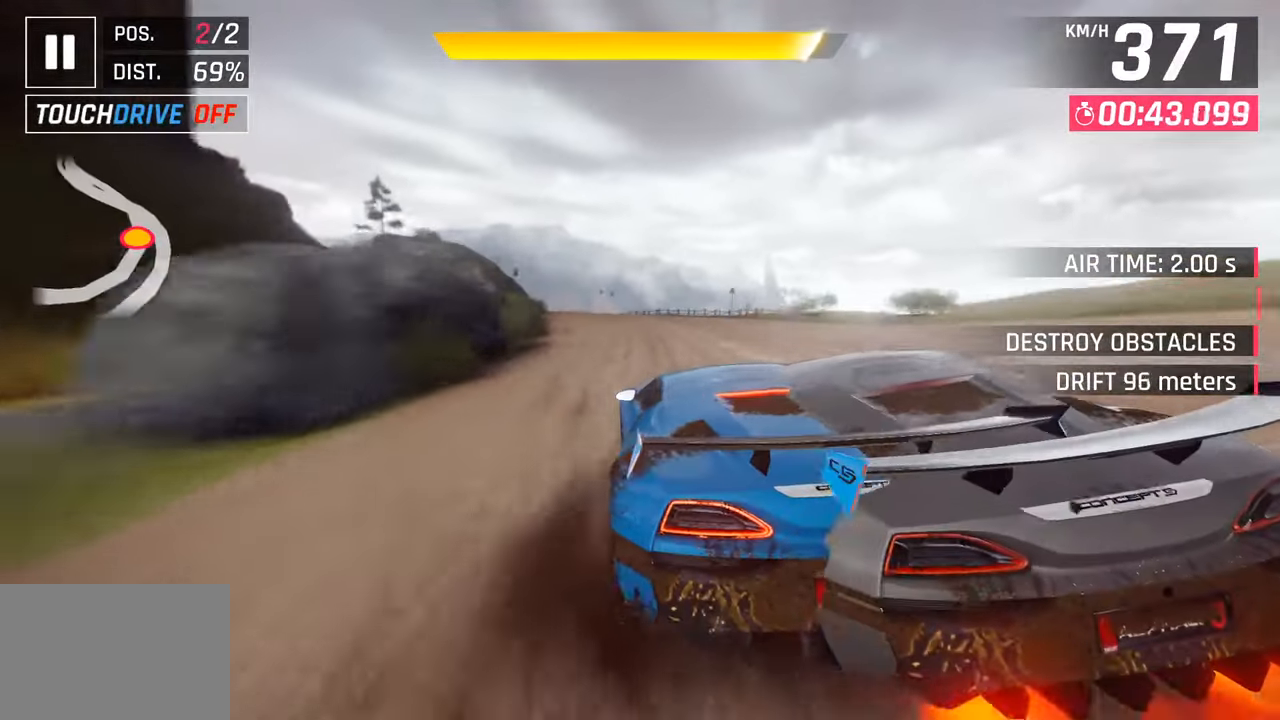
{"buttons": [], "left_stick": "left", "right_stick": "center", "events": [[117, "R1", "down"], [117, "left_stick", "left"], [133, "CROSS", "down"], [317, "CROSS", "up"], [333, "R1", "up"]]}
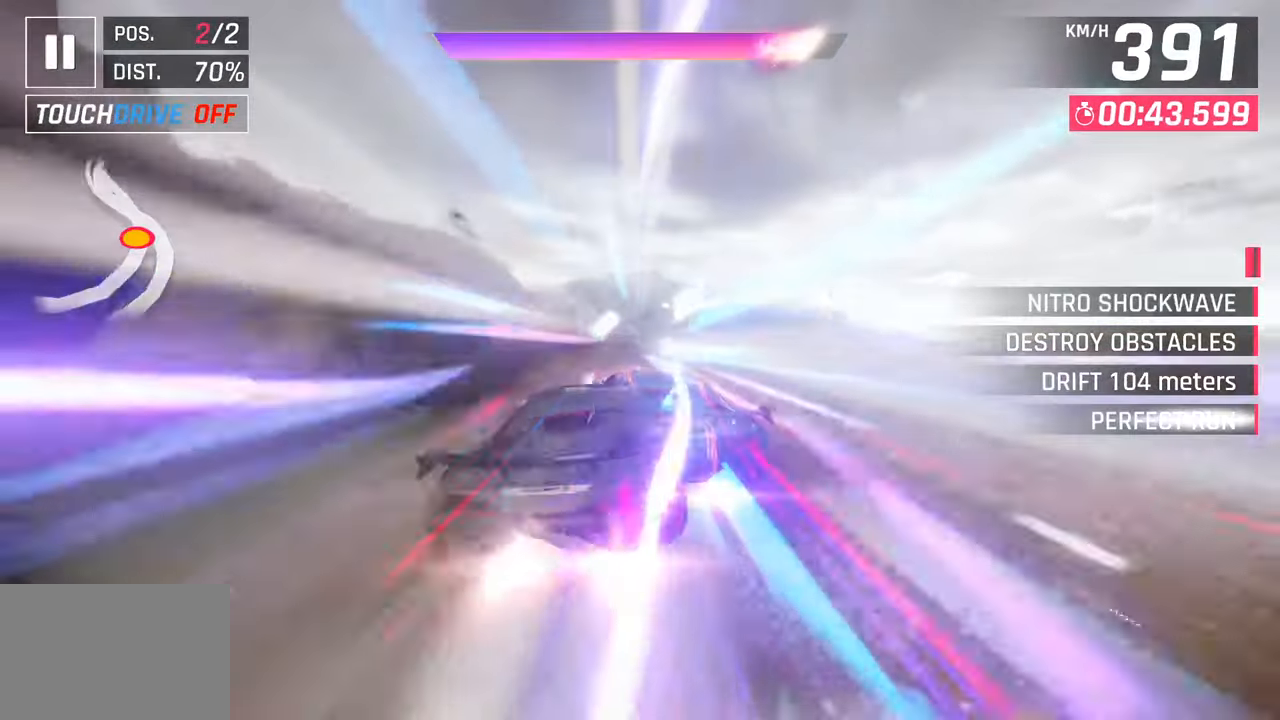
{"buttons": [], "left_stick": "center", "right_stick": "center", "events": [[133, "left_stick", "center"]]}
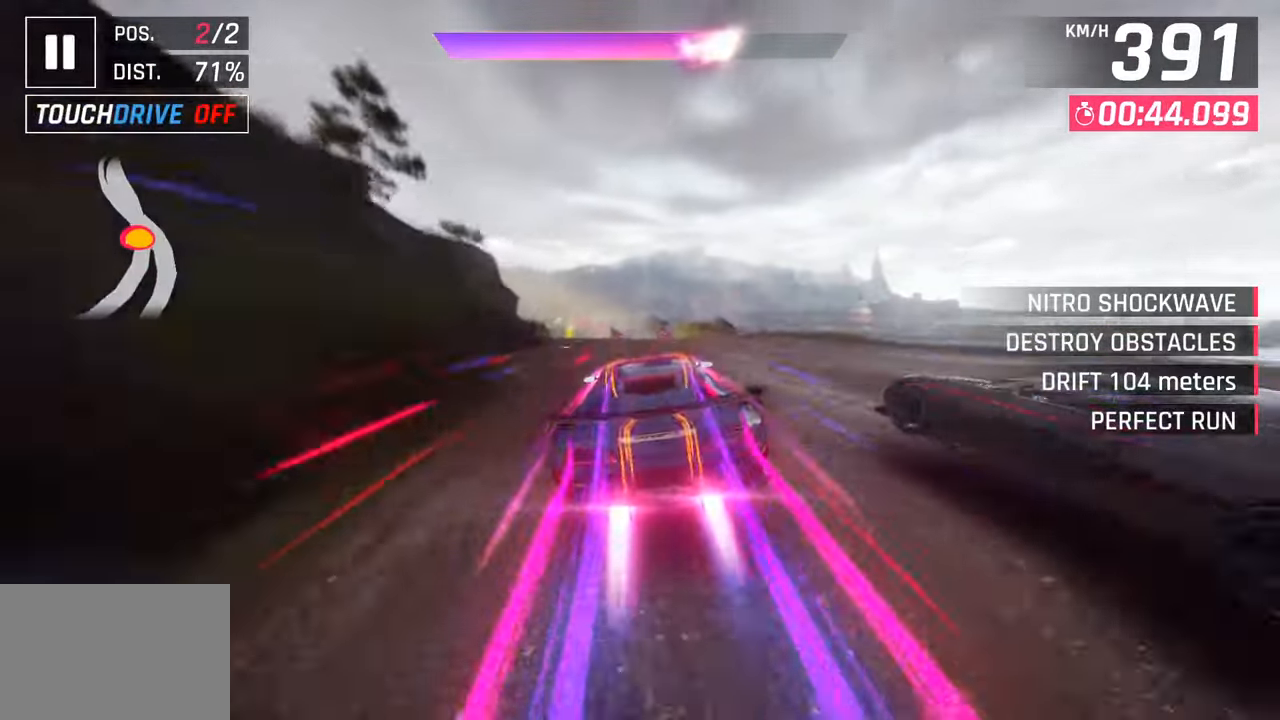
{"buttons": [], "left_stick": "down-left", "right_stick": "center", "events": [[167, "left_stick", "left"], [400, "left_stick", "down-left"]]}
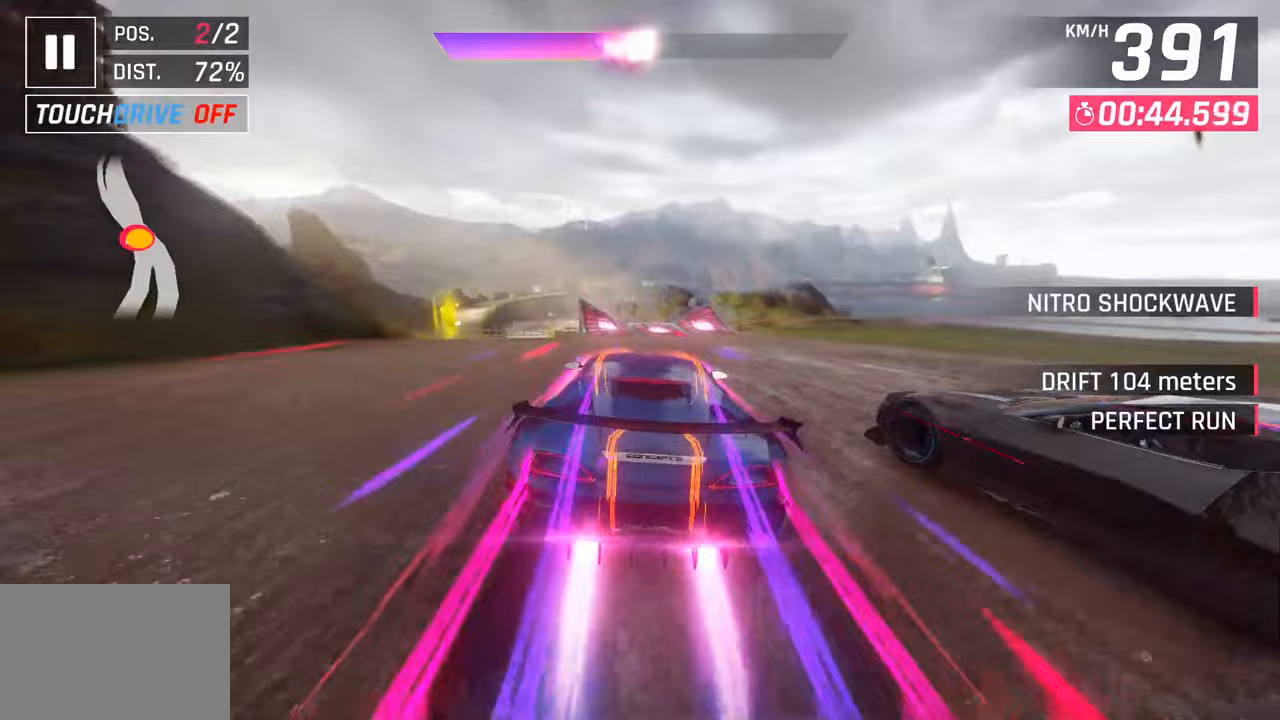
{"buttons": ["L3"], "left_stick": "left", "right_stick": "center", "events": [[50, "left_stick", "left"], [100, "L3", "down"]]}